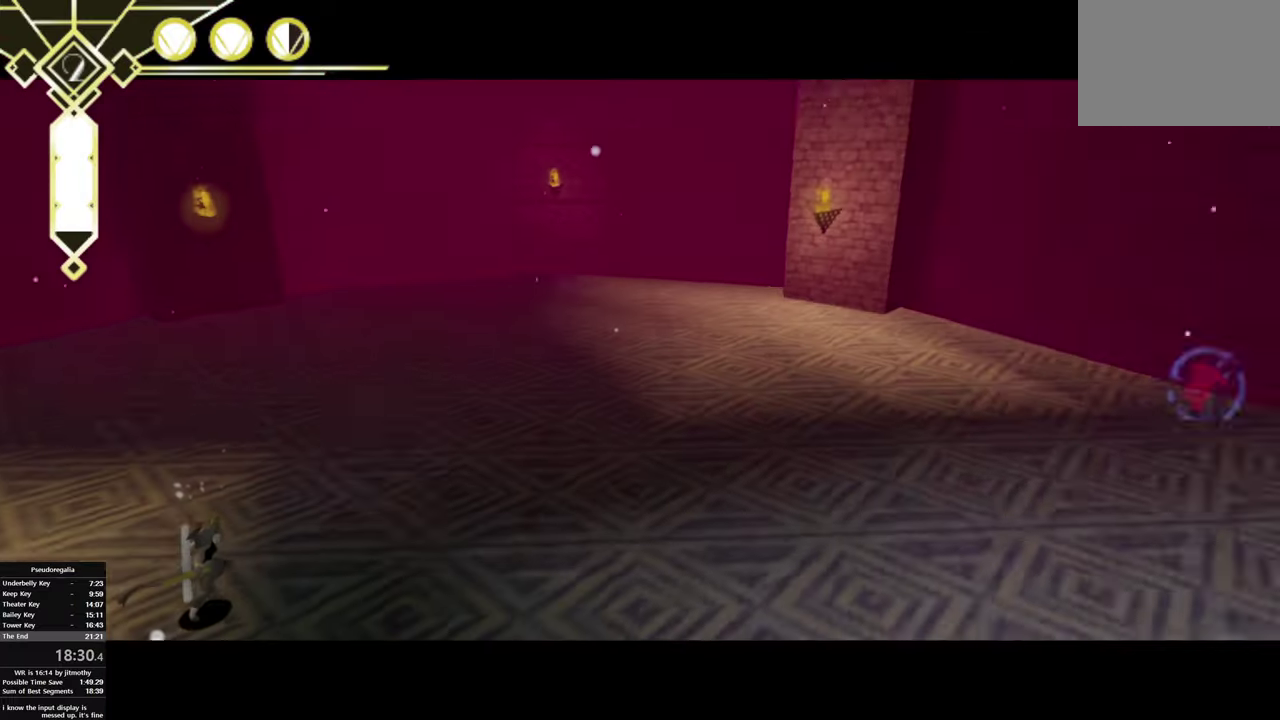
Gameplay with a controller (PlayStation layout); each line is a JSON object with the inputs held at the frame after it. "events" lists button and stick changes between this image and that frame as [ms after this image, input, new state], when the widget could be followed in between. This overlay highlights the sticks when they move; stick clicks (L3 R3) are not distinguishable. This document gives stick clicks only as held states, not as events.
{"buttons": ["R1"], "left_stick": "right", "right_stick": "center", "events": [[150, "right_stick", "center"], [300, "right_stick", "right"], [400, "right_stick", "center"]]}
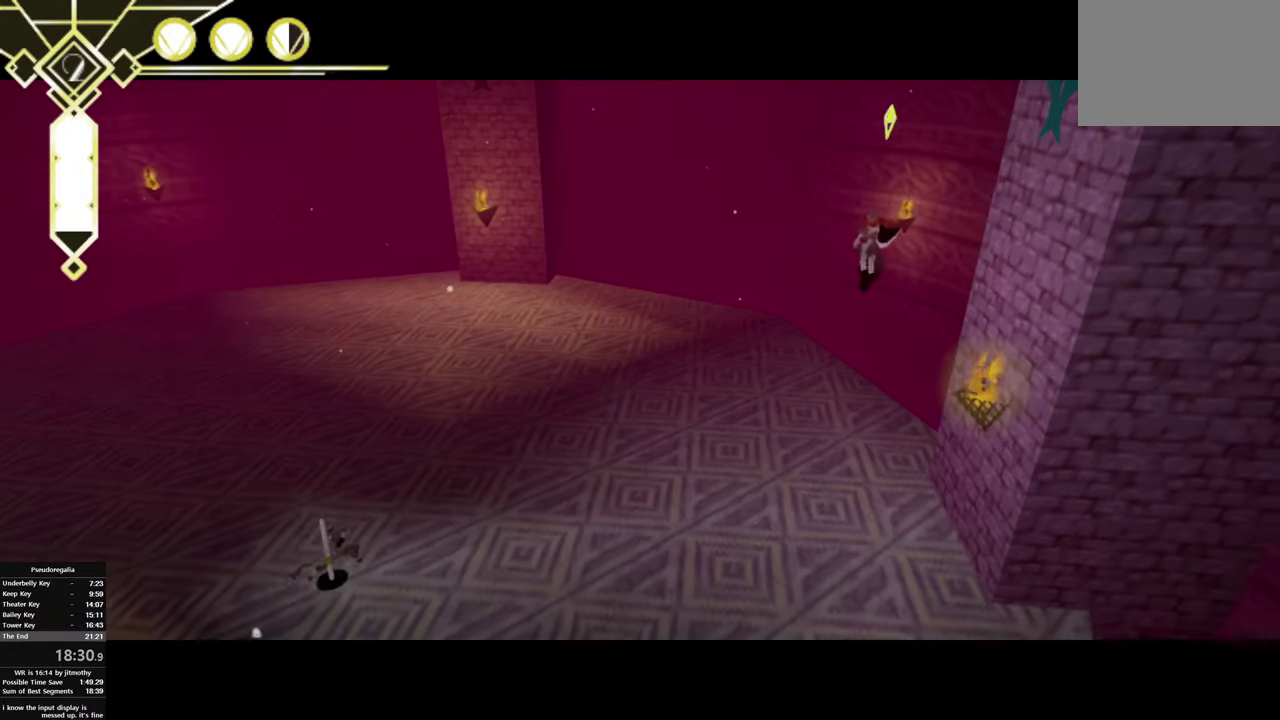
{"buttons": [], "left_stick": "down-right", "right_stick": "center", "events": [[150, "R1", "up"], [250, "left_stick", "down-right"]]}
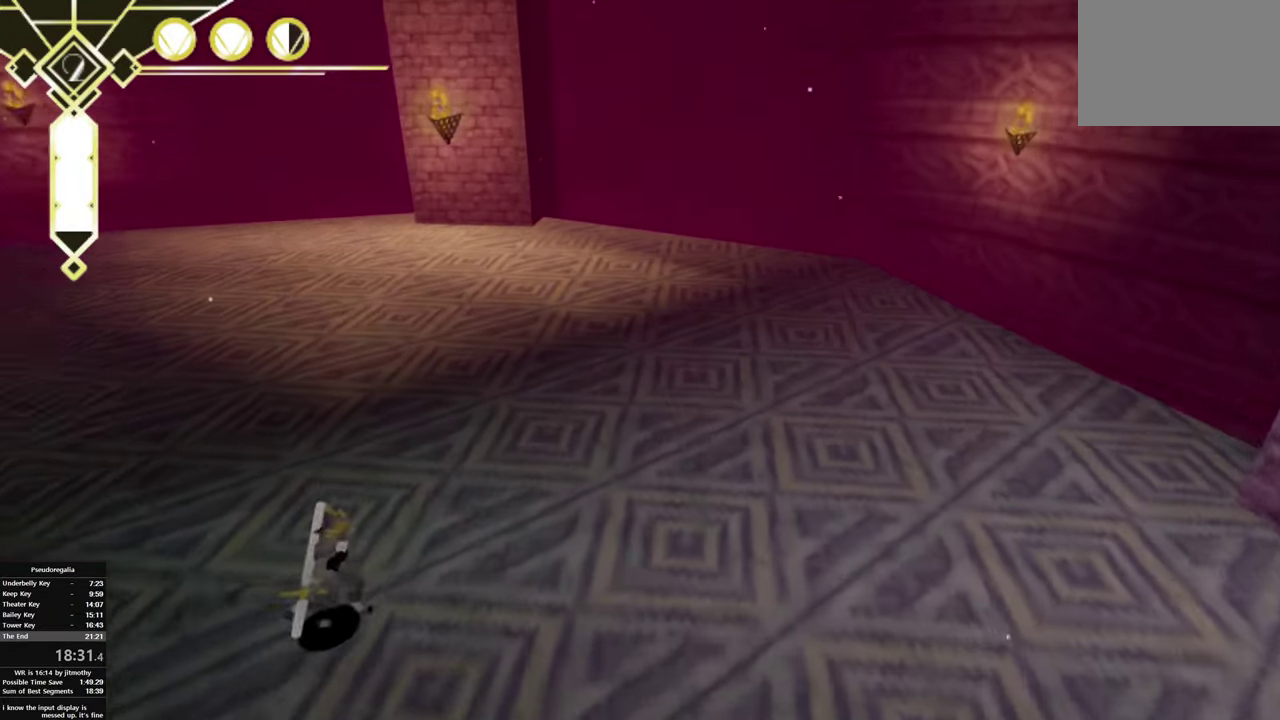
{"buttons": ["CIRCLE"], "left_stick": "down-right", "right_stick": "center", "events": [[367, "CIRCLE", "down"]]}
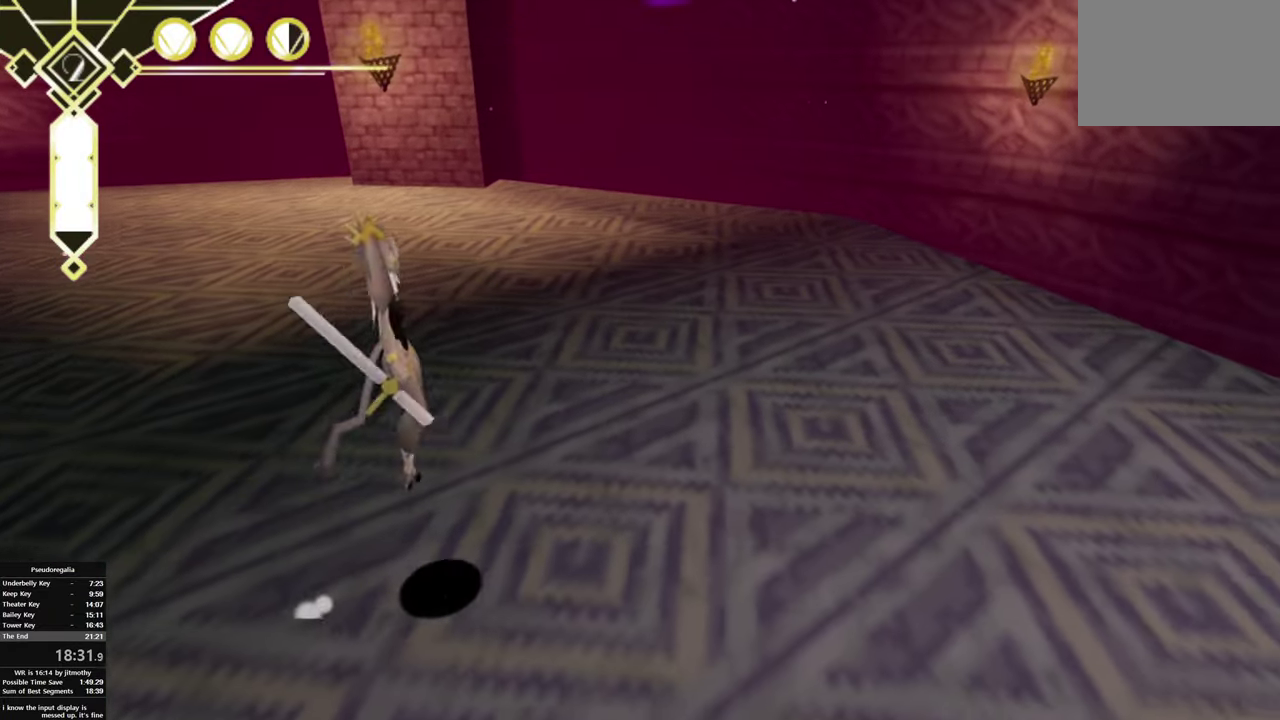
{"buttons": ["CROSS"], "left_stick": "down-right", "right_stick": "center", "events": [[184, "CROSS", "down"], [350, "CIRCLE", "up"], [367, "CROSS", "up"], [434, "CROSS", "down"]]}
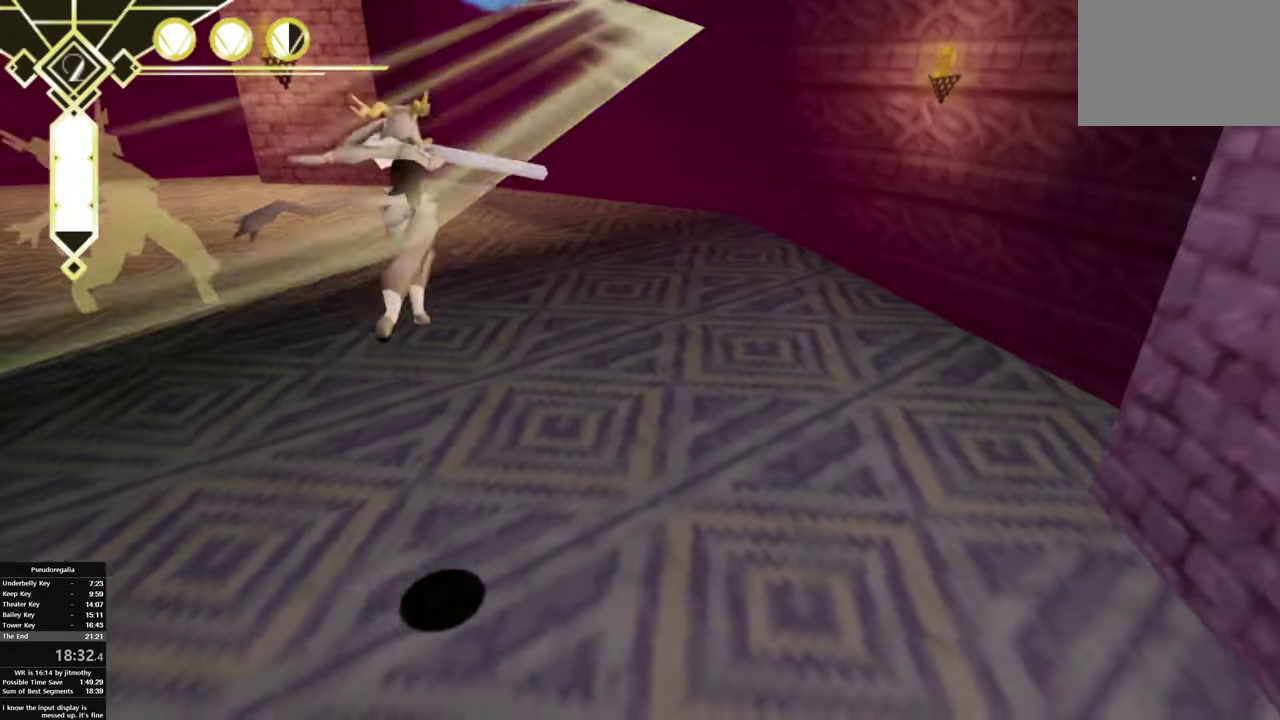
{"buttons": [], "left_stick": "down-left", "right_stick": "left", "events": [[34, "CROSS", "up"], [134, "left_stick", "down"], [184, "left_stick", "down-left"], [367, "right_stick", "left"]]}
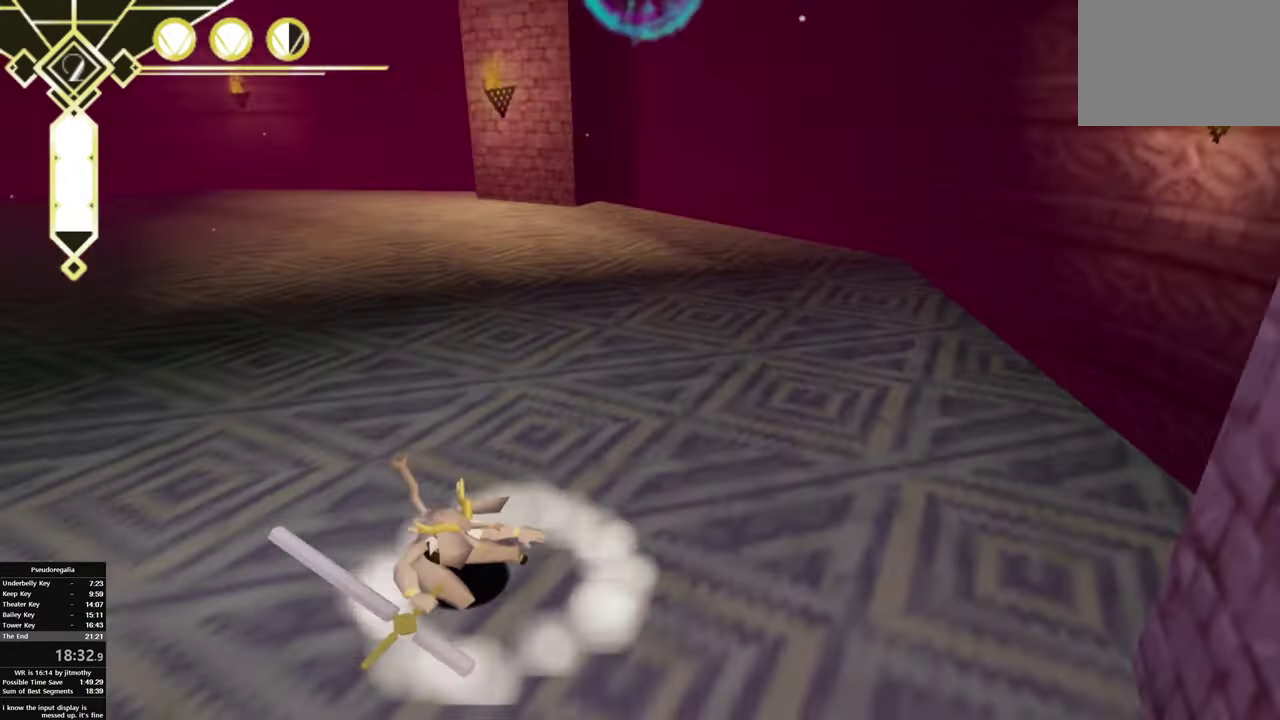
{"buttons": ["R1"], "left_stick": "center", "right_stick": "center", "events": [[34, "left_stick", "left"], [117, "R1", "down"], [184, "left_stick", "center"], [350, "right_stick", "center"], [417, "left_stick", "right"], [500, "left_stick", "center"]]}
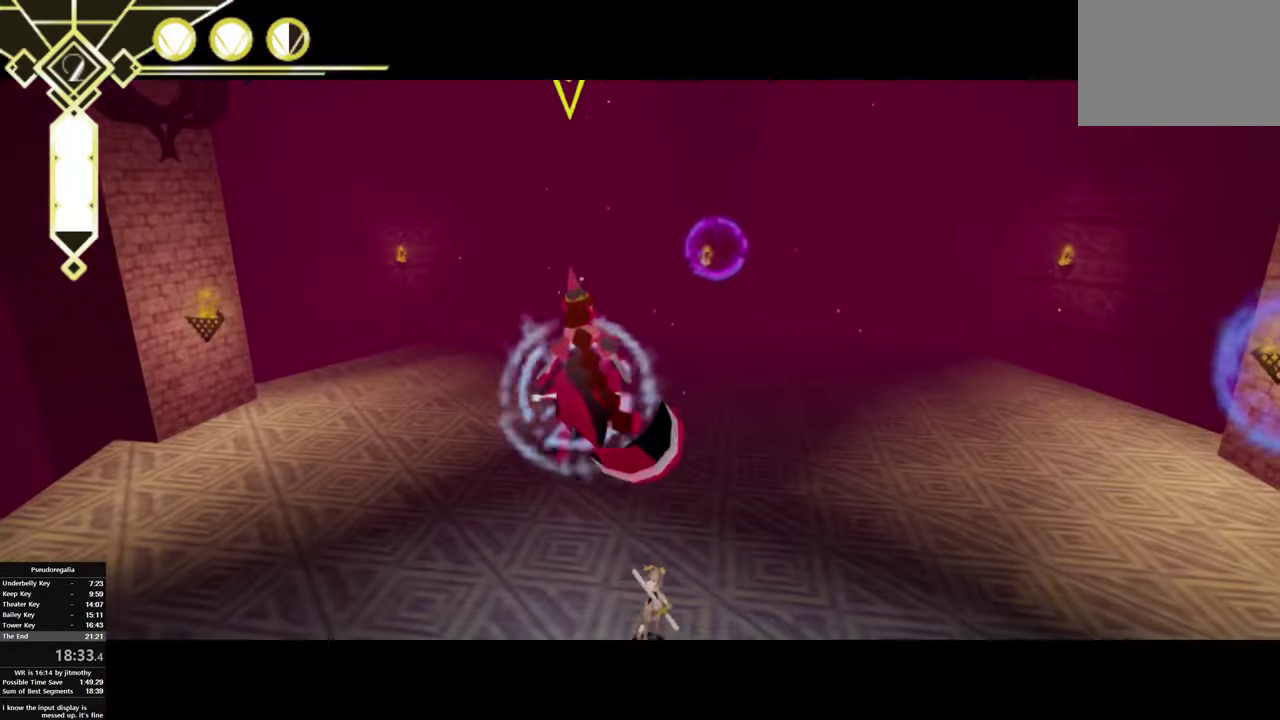
{"buttons": ["R1"], "left_stick": "center", "right_stick": "center", "events": [[283, "left_stick", "left"], [466, "left_stick", "center"]]}
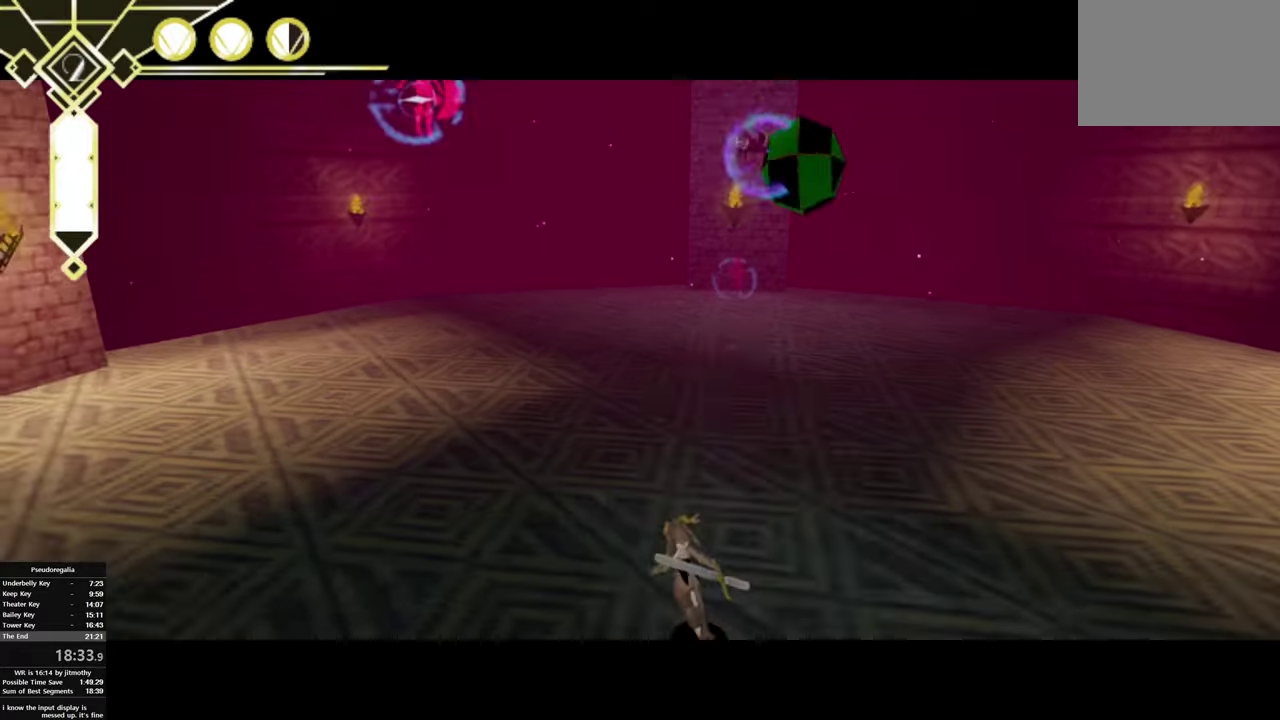
{"buttons": [], "left_stick": "center", "right_stick": "center", "events": [[16, "left_stick", "right"], [100, "left_stick", "center"], [200, "left_stick", "left"], [450, "left_stick", "center"], [483, "R1", "up"]]}
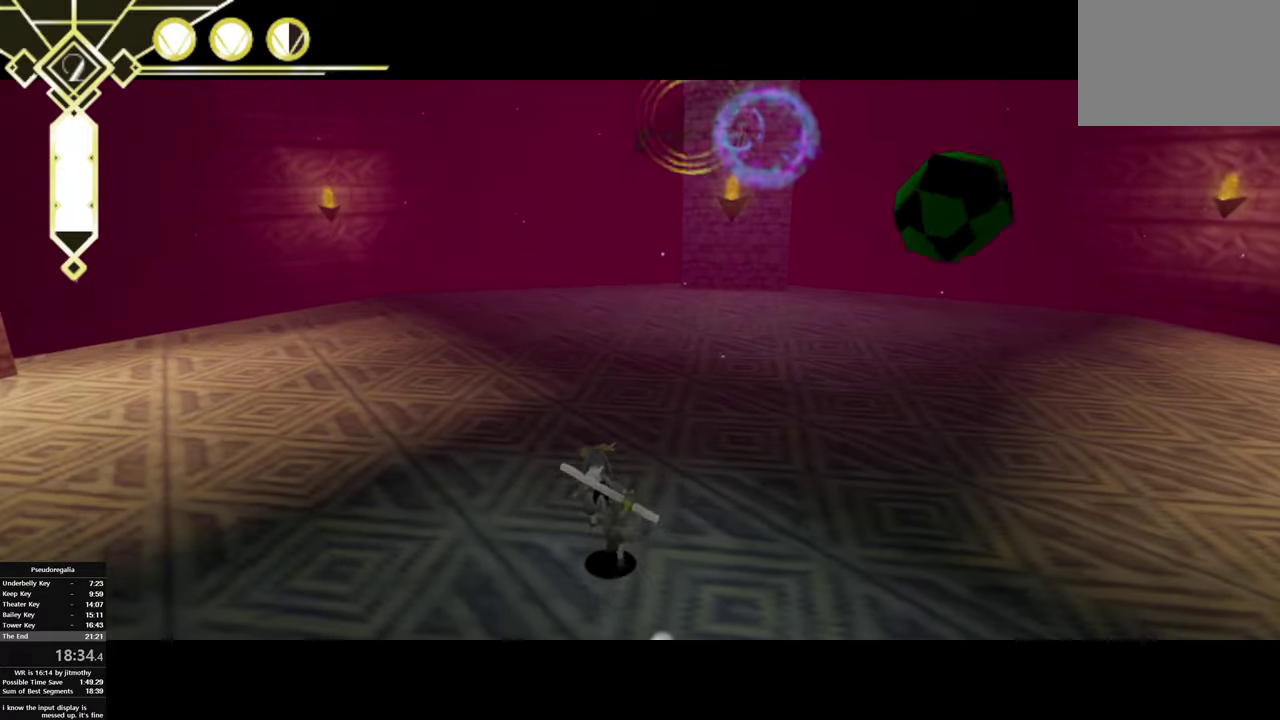
{"buttons": ["SQUARE"], "left_stick": "center", "right_stick": "right", "events": [[300, "right_stick", "right"], [466, "SQUARE", "down"]]}
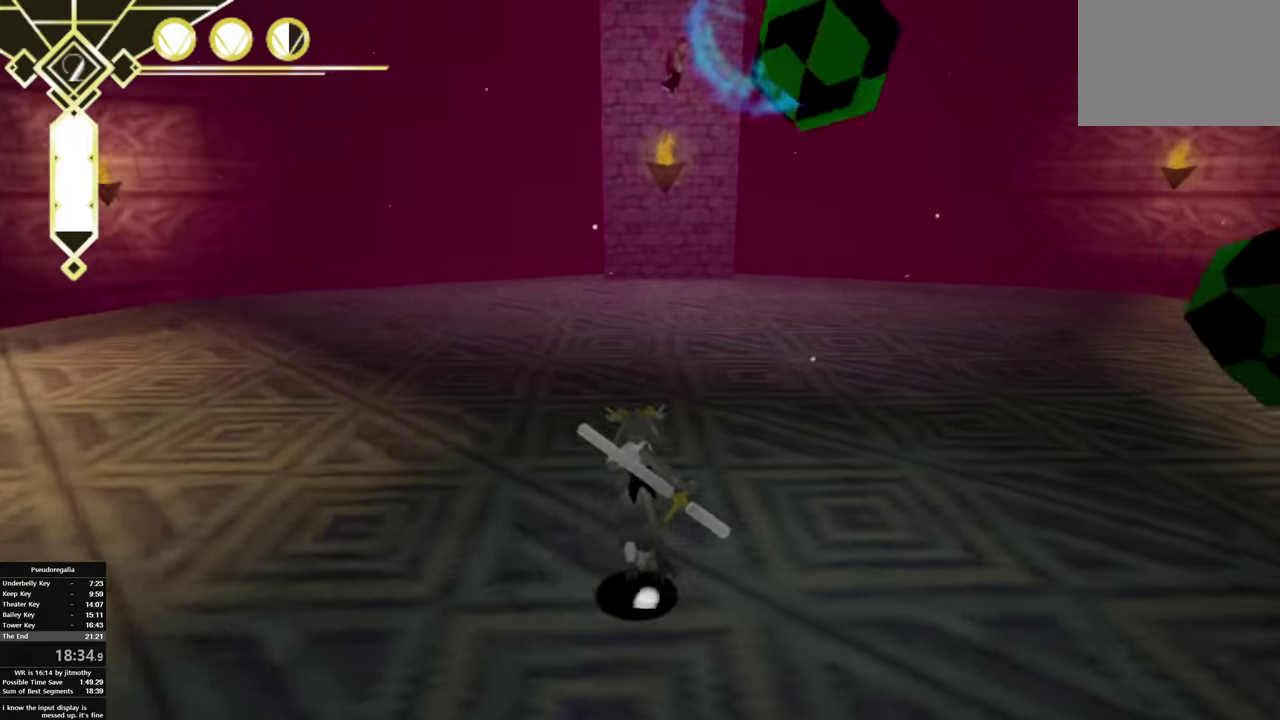
{"buttons": [], "left_stick": "down-left", "right_stick": "center", "events": [[50, "left_stick", "left"], [66, "right_stick", "center"], [150, "SQUARE", "up"], [366, "left_stick", "down-left"]]}
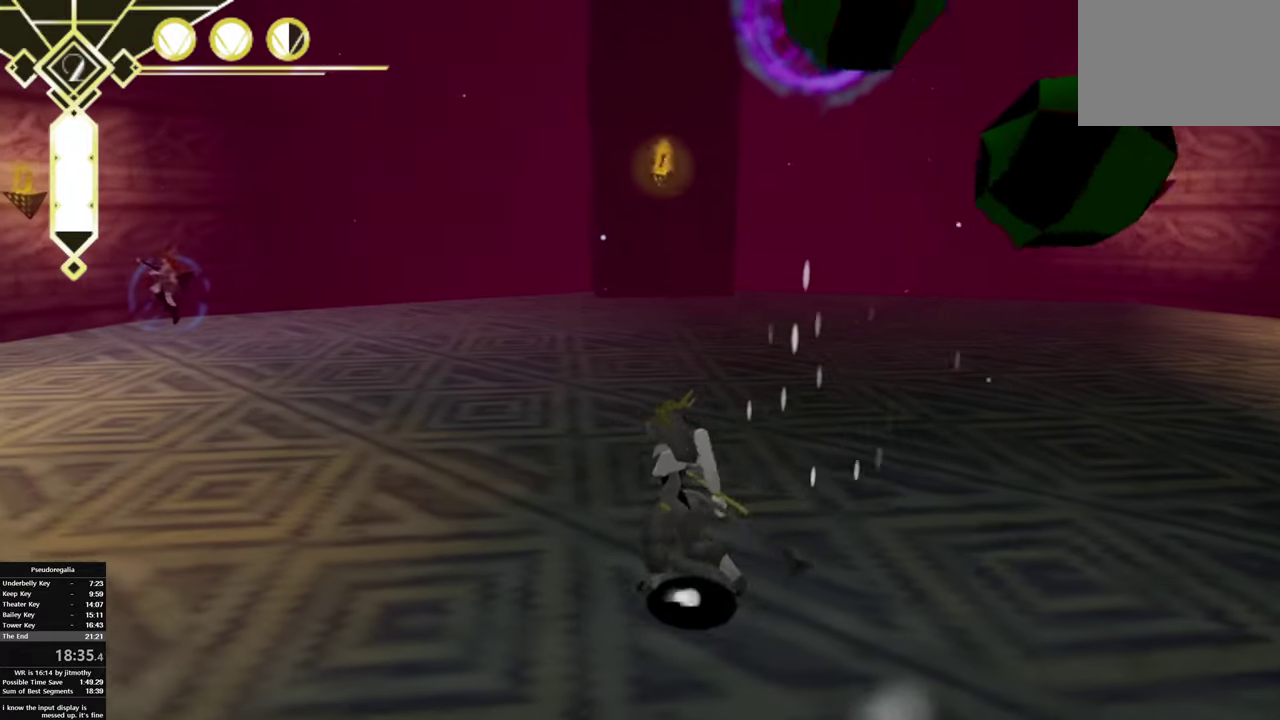
{"buttons": [], "left_stick": "down-left", "right_stick": "center", "events": [[66, "right_stick", "left"], [116, "left_stick", "left"], [183, "right_stick", "center"], [500, "left_stick", "down-left"]]}
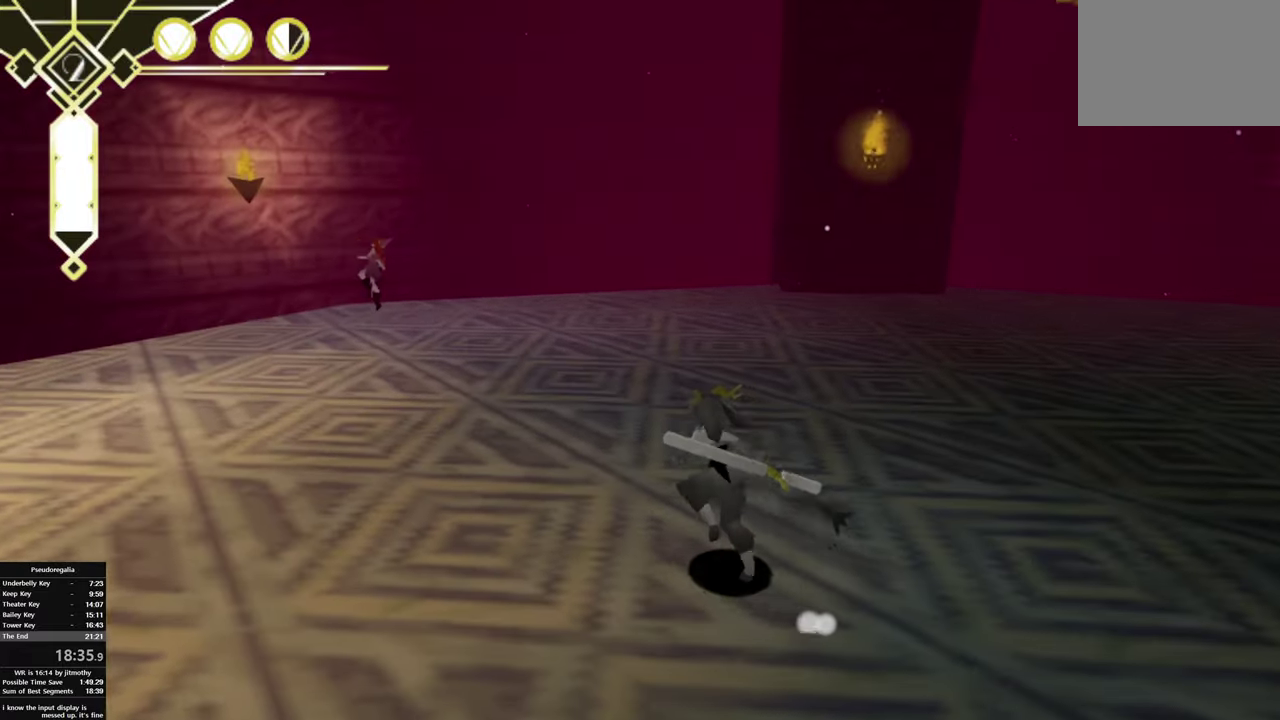
{"buttons": ["CIRCLE"], "left_stick": "left", "right_stick": "center", "events": [[400, "left_stick", "left"], [450, "CIRCLE", "down"]]}
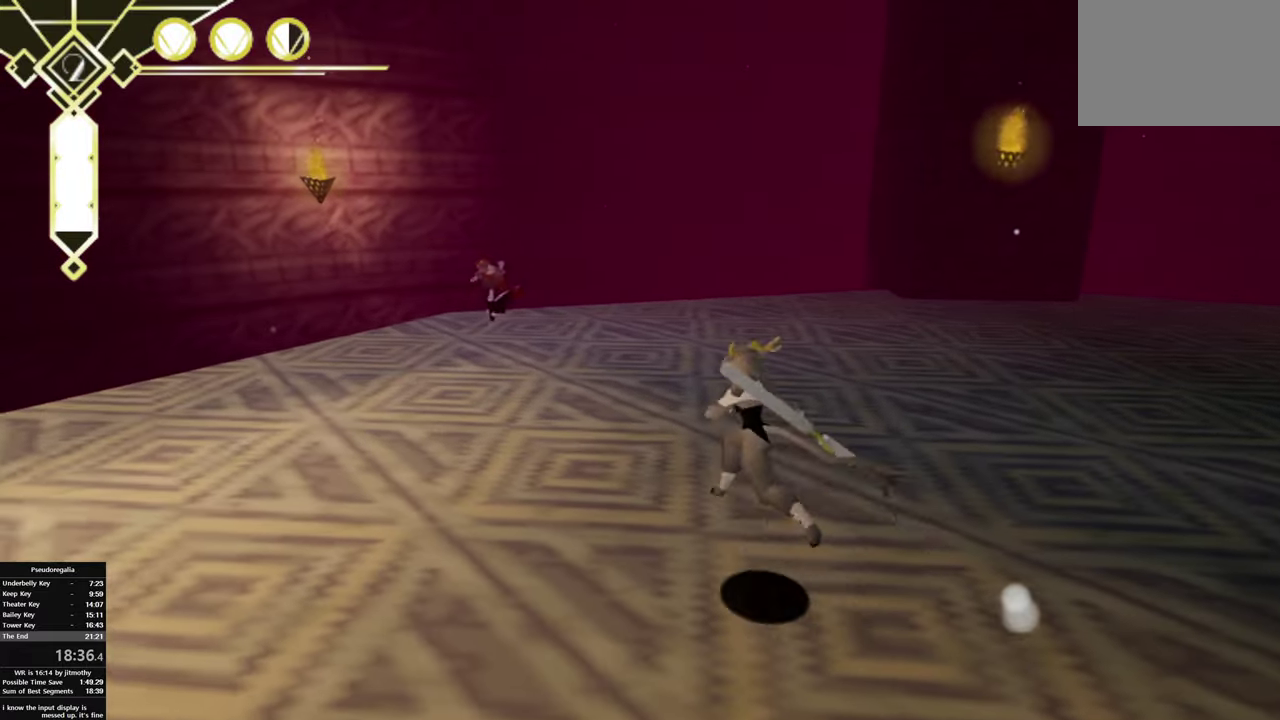
{"buttons": [], "left_stick": "left", "right_stick": "center", "events": [[16, "left_stick", "center"], [183, "left_stick", "left"], [233, "CROSS", "down"], [366, "CIRCLE", "up"], [416, "CROSS", "up"]]}